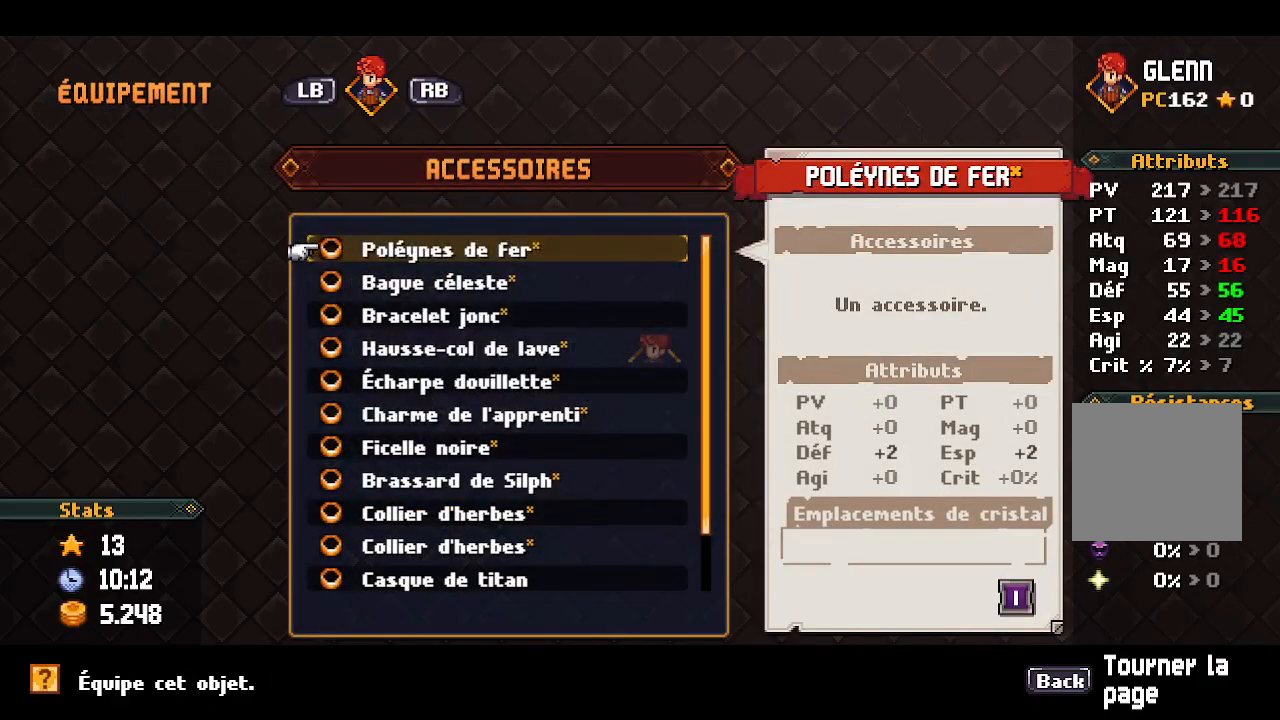
Gameplay with a controller (Xbox layout); each line is a JSON object with the inputs held at the frame after it. "events" lists button and stick changes between this image and that frame as [ms after this image, input, new state], when the widget could be followed in between.
{"buttons": [], "left_stick": "center", "right_stick": "center", "events": [[17, "DPAD_UP", "down"], [150, "DPAD_UP", "up"]]}
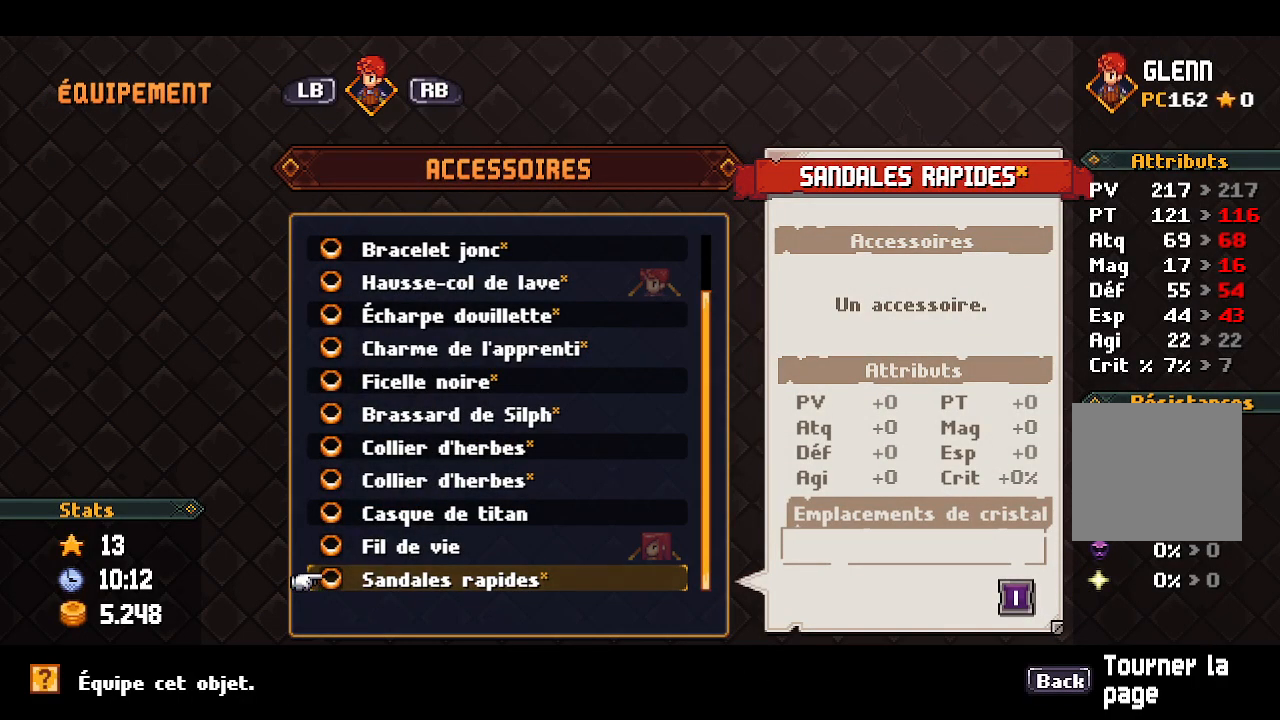
{"buttons": ["DPAD_UP"], "left_stick": "center", "right_stick": "center", "events": [[283, "DPAD_UP", "down"], [383, "DPAD_UP", "up"], [483, "DPAD_UP", "down"]]}
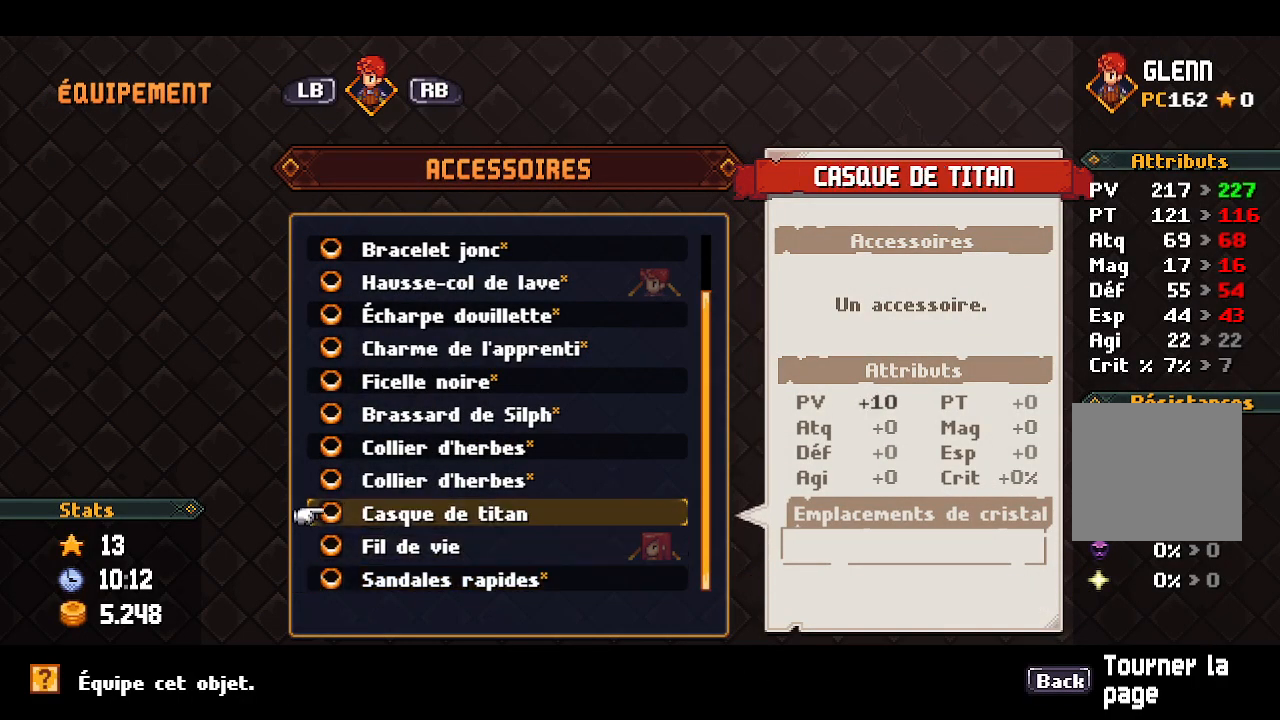
{"buttons": ["DPAD_UP"], "left_stick": "center", "right_stick": "center", "events": [[50, "DPAD_UP", "up"], [133, "DPAD_UP", "down"], [200, "DPAD_UP", "up"], [400, "DPAD_UP", "down"]]}
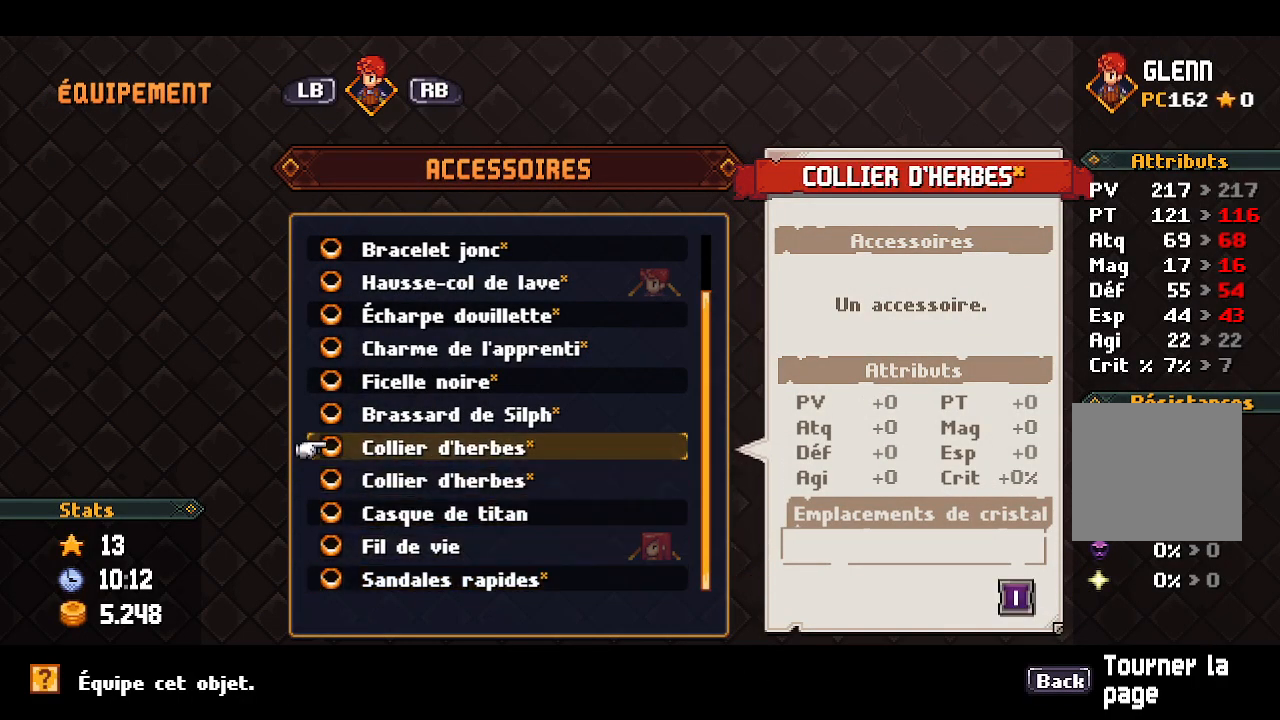
{"buttons": ["DPAD_UP"], "left_stick": "center", "right_stick": "center", "events": [[17, "DPAD_UP", "up"], [167, "DPAD_UP", "down"], [317, "DPAD_UP", "up"], [417, "DPAD_UP", "down"]]}
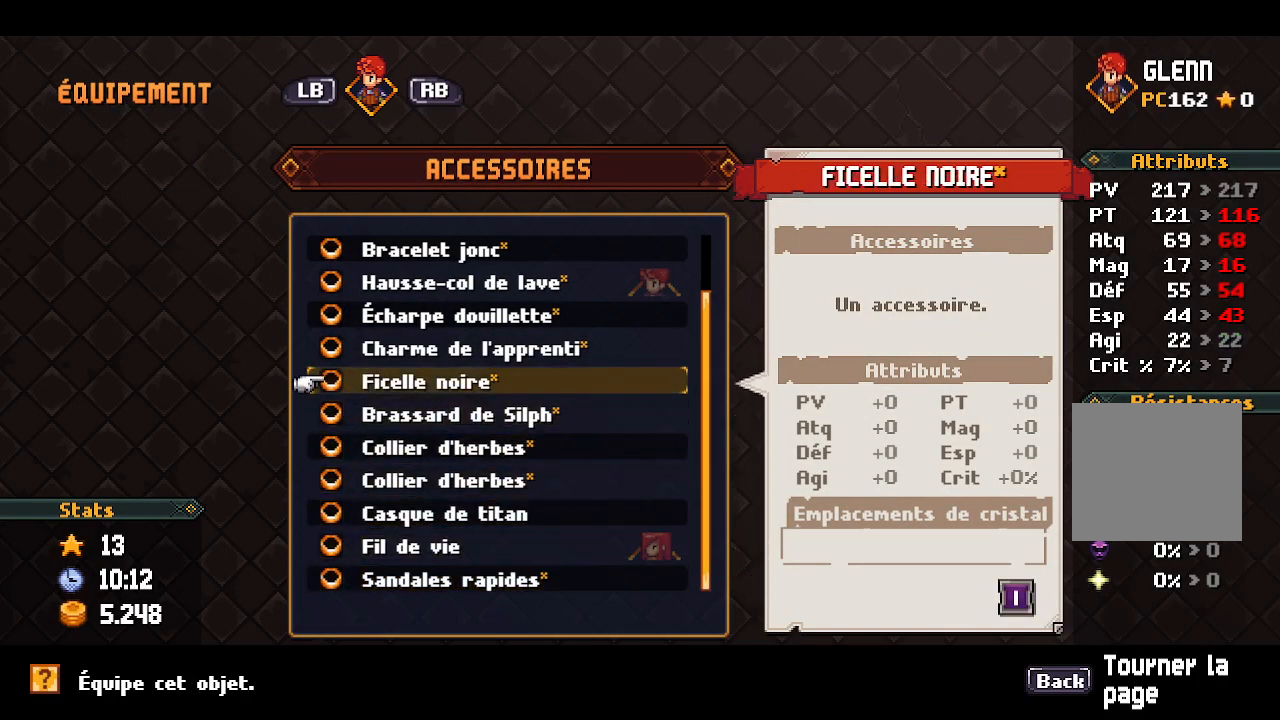
{"buttons": [], "left_stick": "center", "right_stick": "center", "events": [[33, "DPAD_UP", "up"], [100, "DPAD_UP", "down"], [217, "DPAD_UP", "up"], [283, "DPAD_UP", "down"], [383, "DPAD_UP", "up"]]}
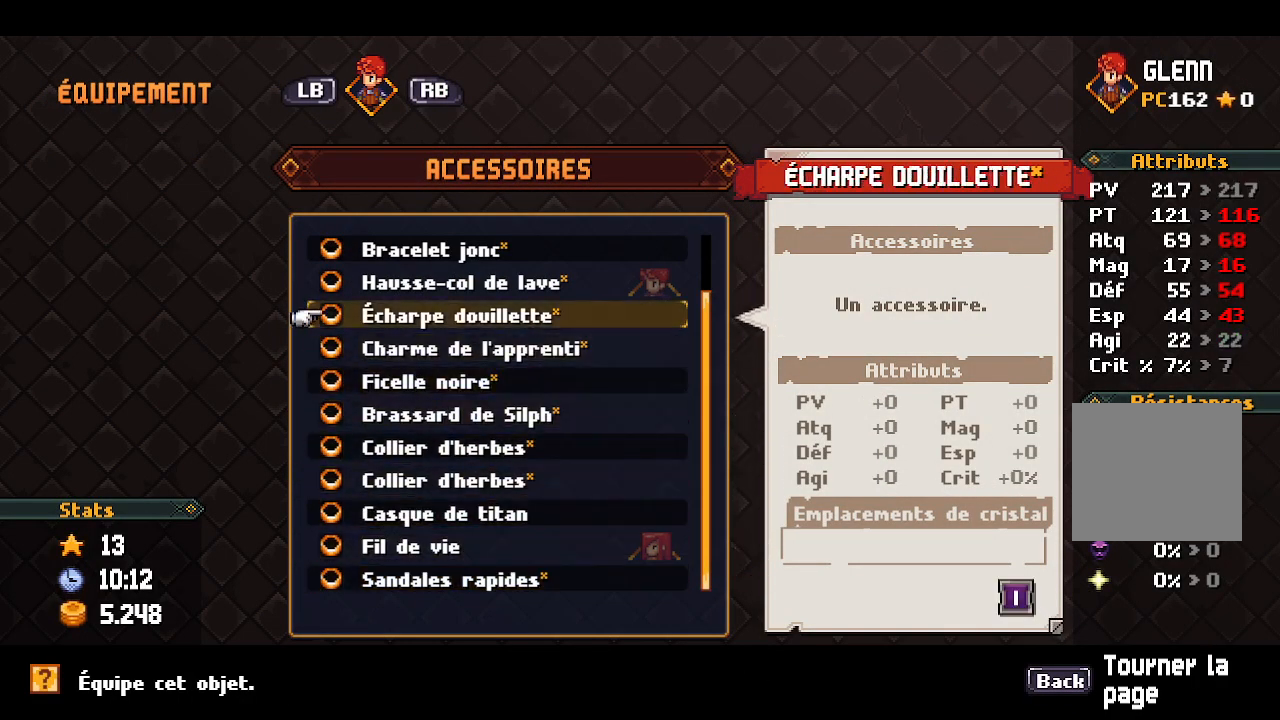
{"buttons": [], "left_stick": "center", "right_stick": "center", "events": [[83, "DPAD_DOWN", "down"], [183, "DPAD_DOWN", "up"]]}
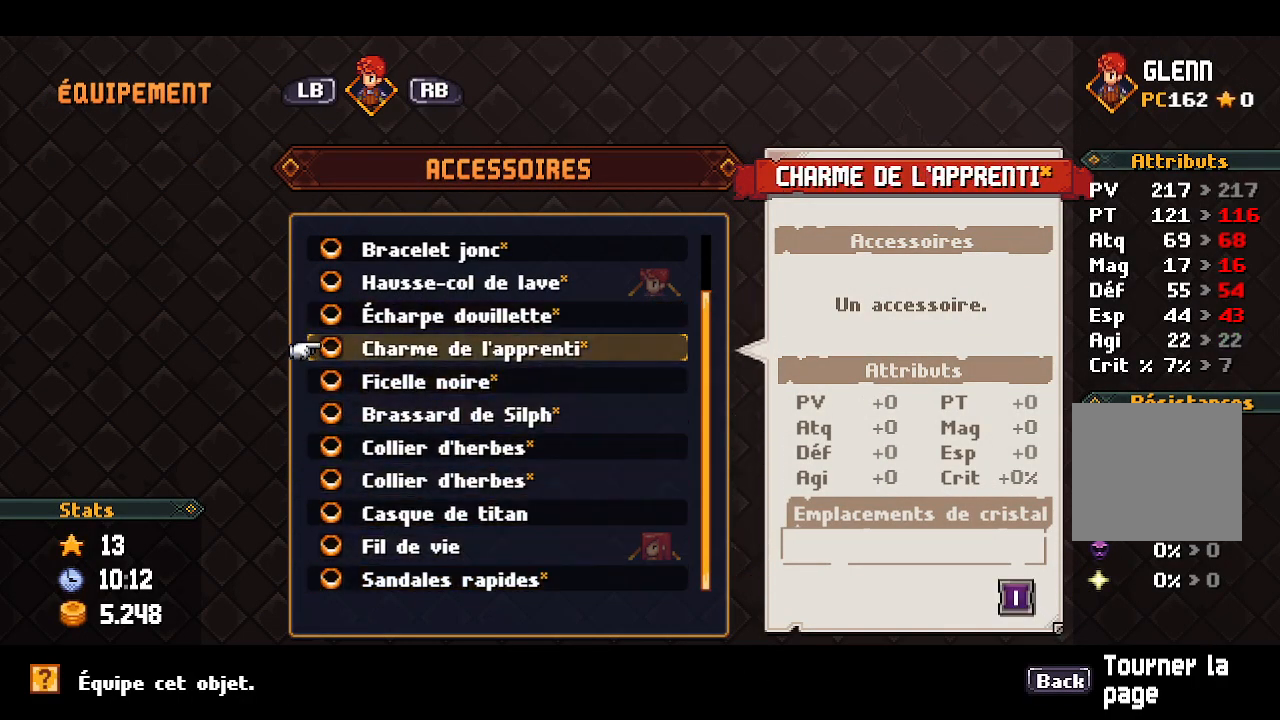
{"buttons": [], "left_stick": "center", "right_stick": "center", "events": []}
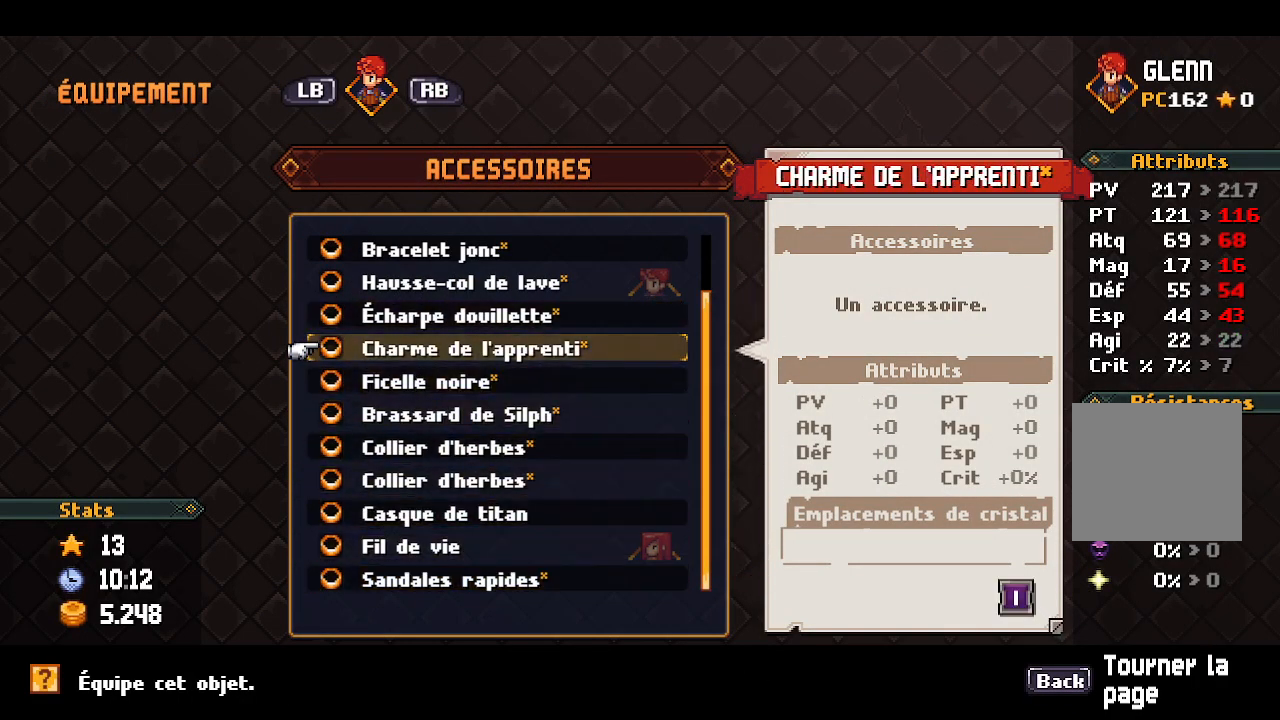
{"buttons": [], "left_stick": "center", "right_stick": "center", "events": []}
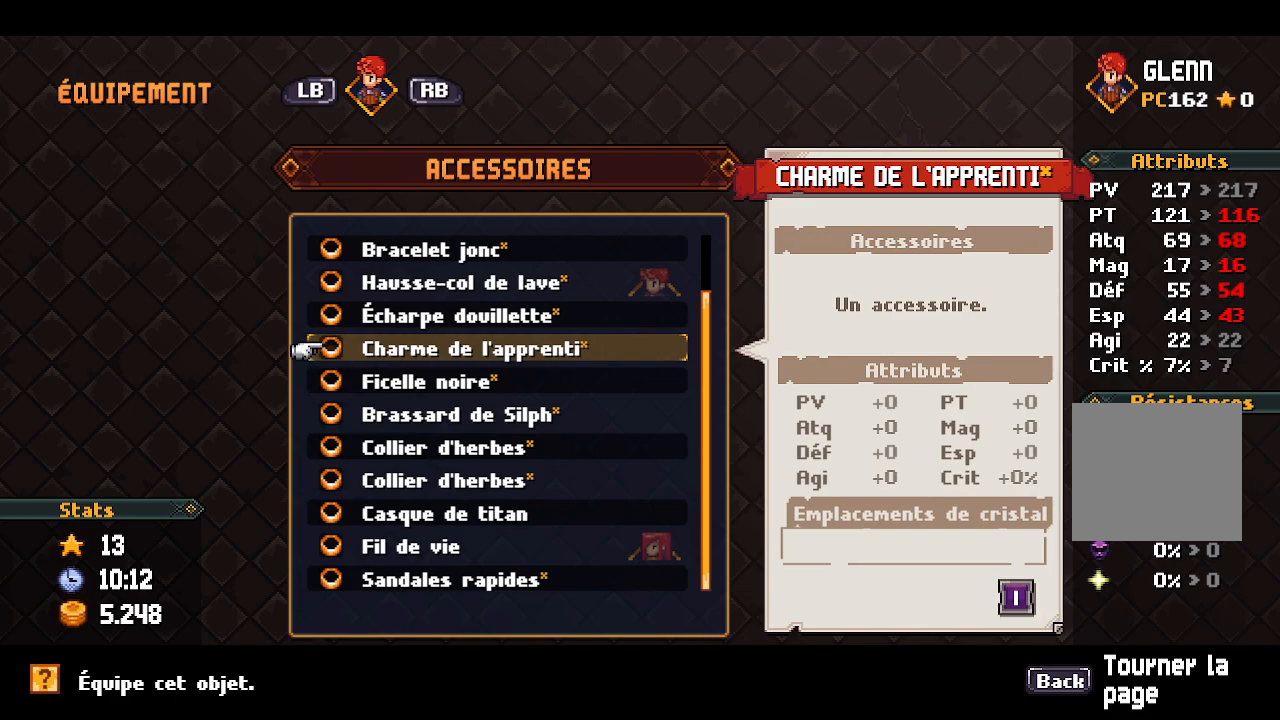
{"buttons": [], "left_stick": "center", "right_stick": "center", "events": []}
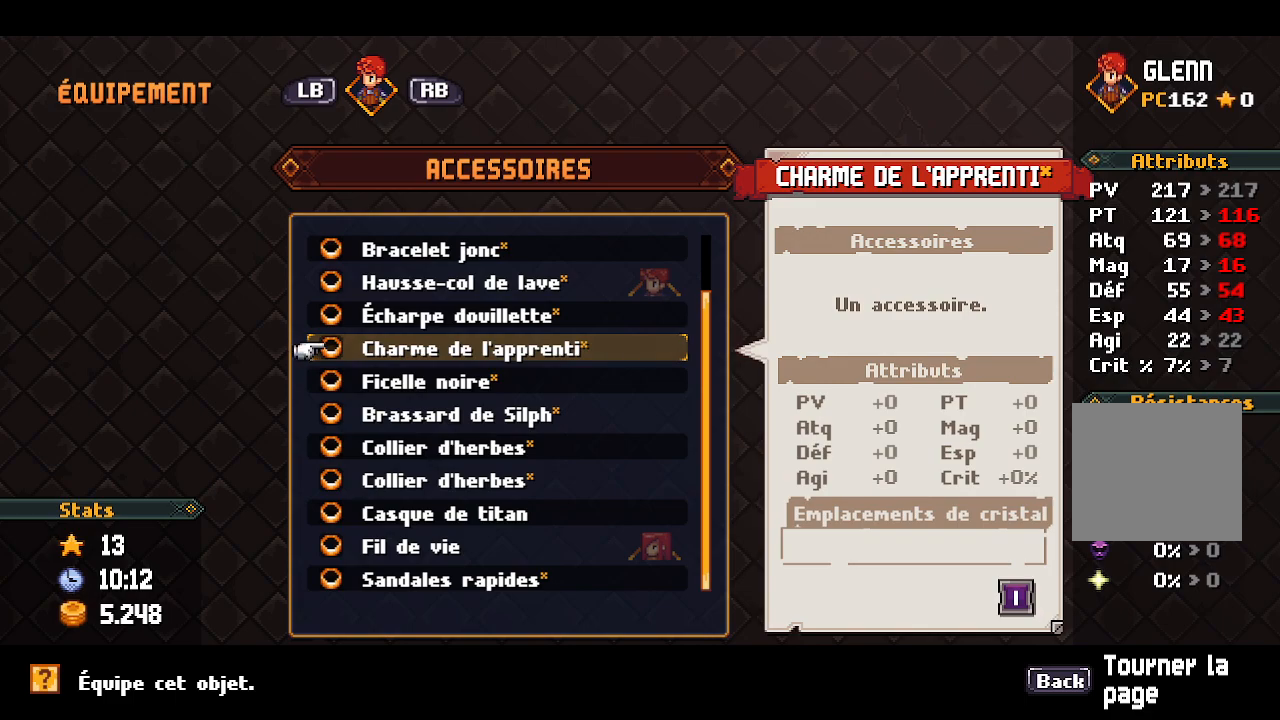
{"buttons": [], "left_stick": "center", "right_stick": "center", "events": []}
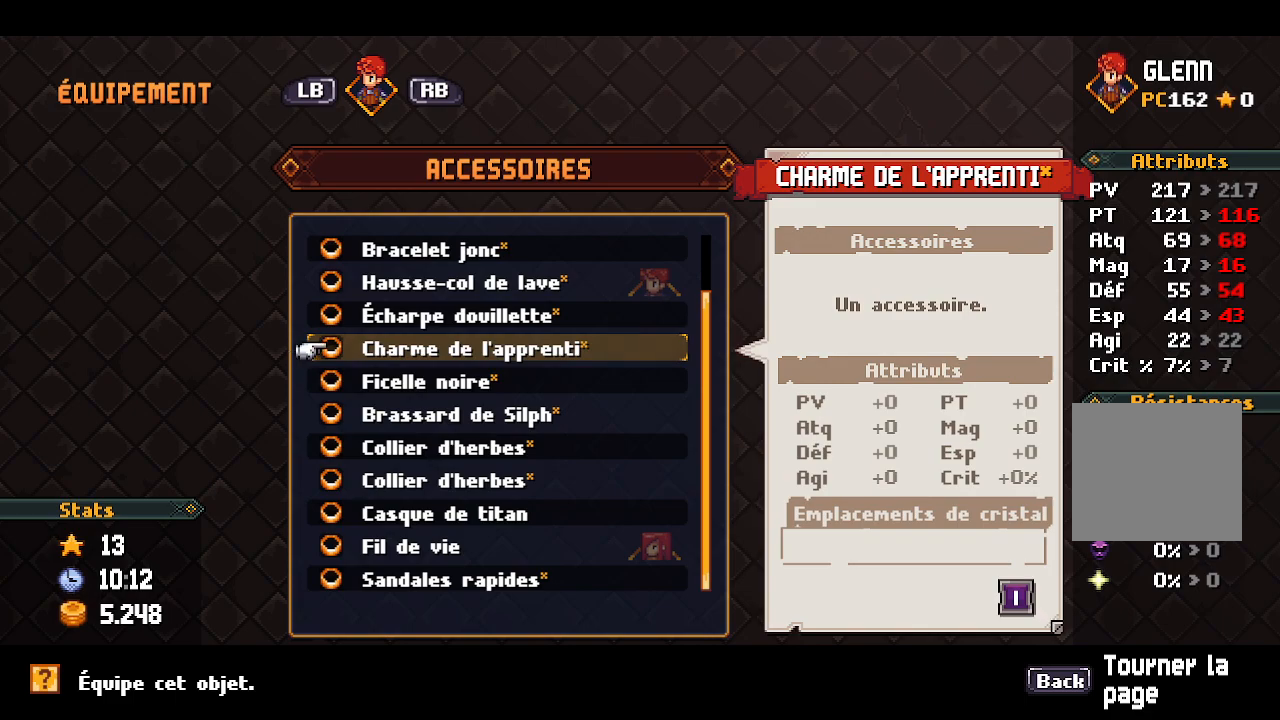
{"buttons": [], "left_stick": "center", "right_stick": "center", "events": []}
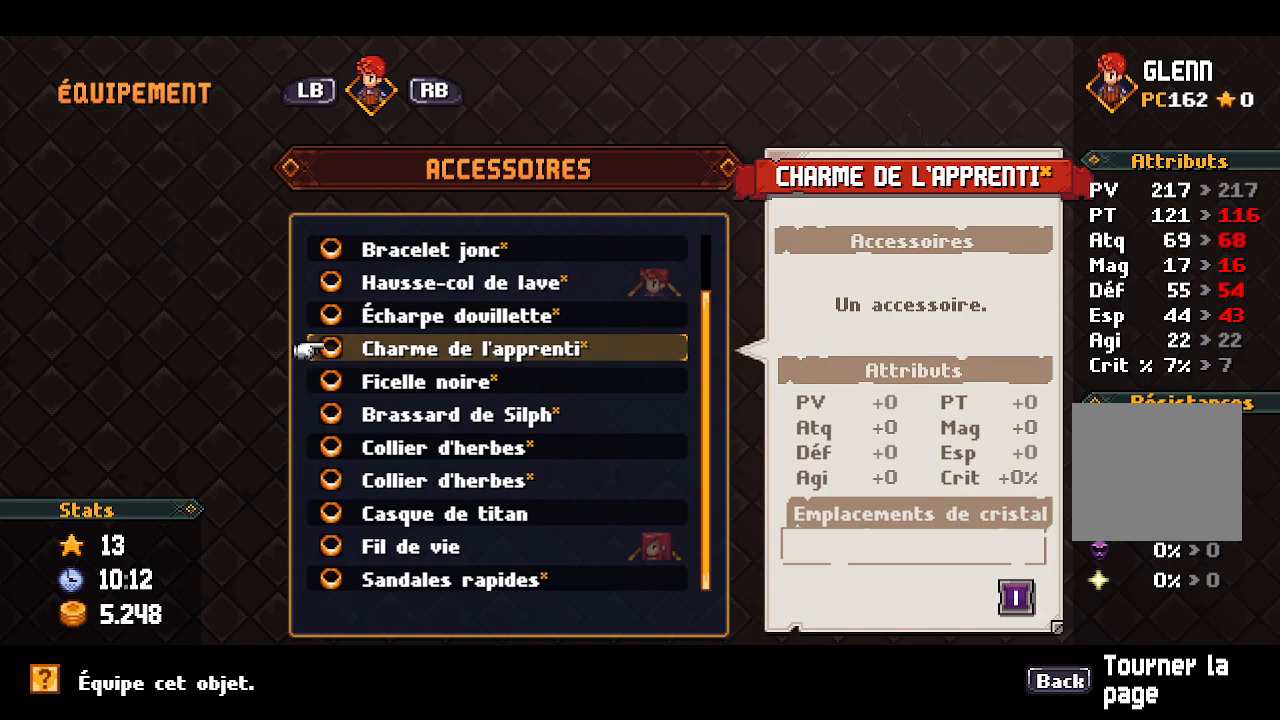
{"buttons": [], "left_stick": "center", "right_stick": "center", "events": [[300, "B", "down"], [367, "B", "up"]]}
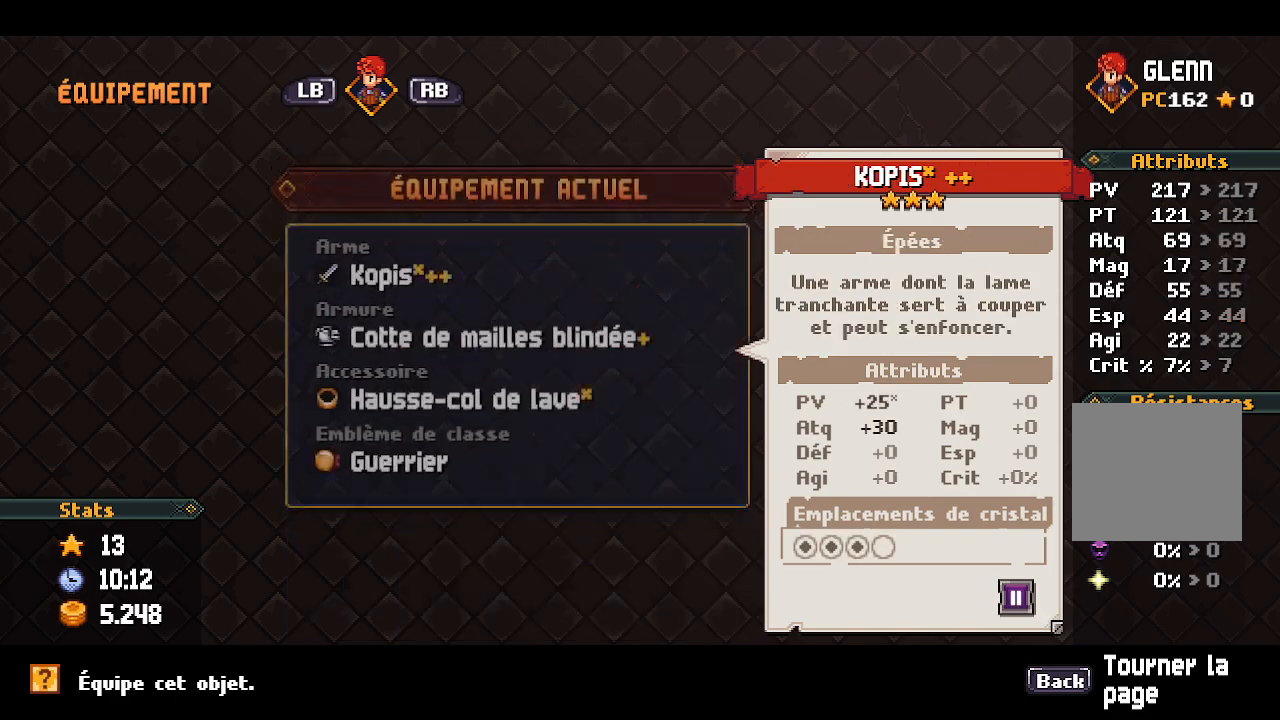
{"buttons": [], "left_stick": "center", "right_stick": "center", "events": []}
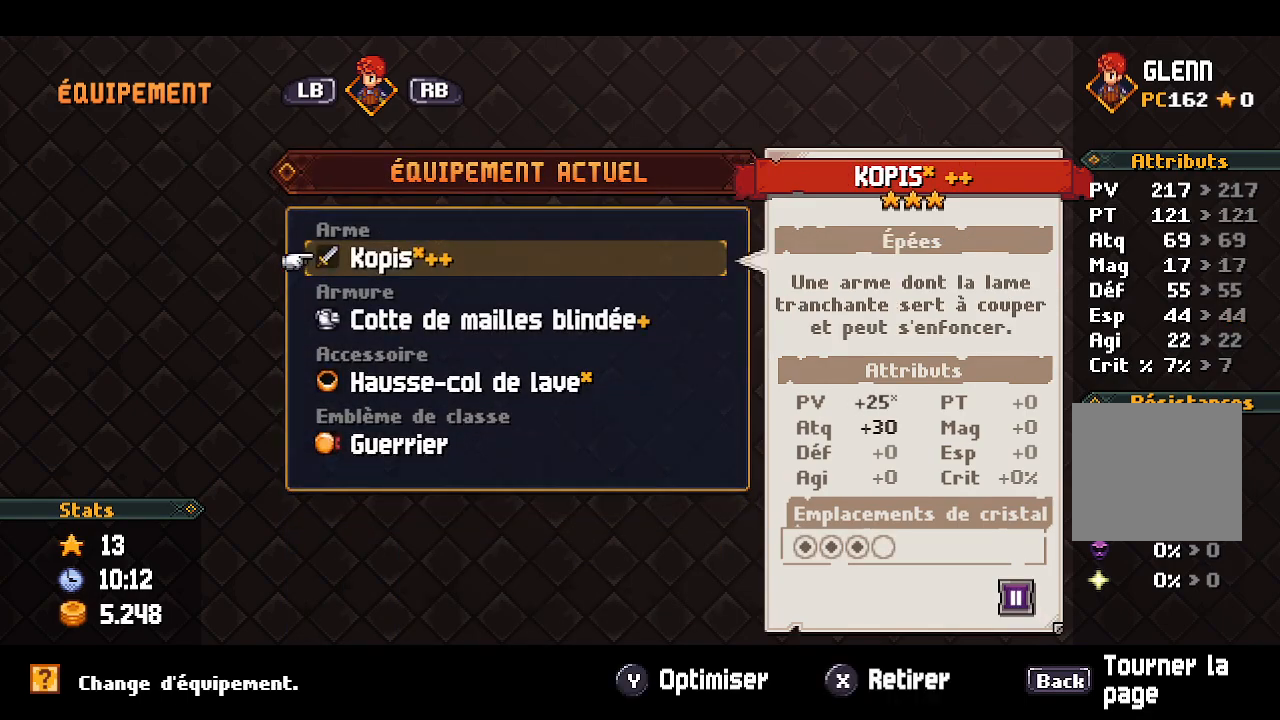
{"buttons": [], "left_stick": "center", "right_stick": "center", "events": [[183, "DPAD_DOWN", "down"], [300, "DPAD_DOWN", "up"]]}
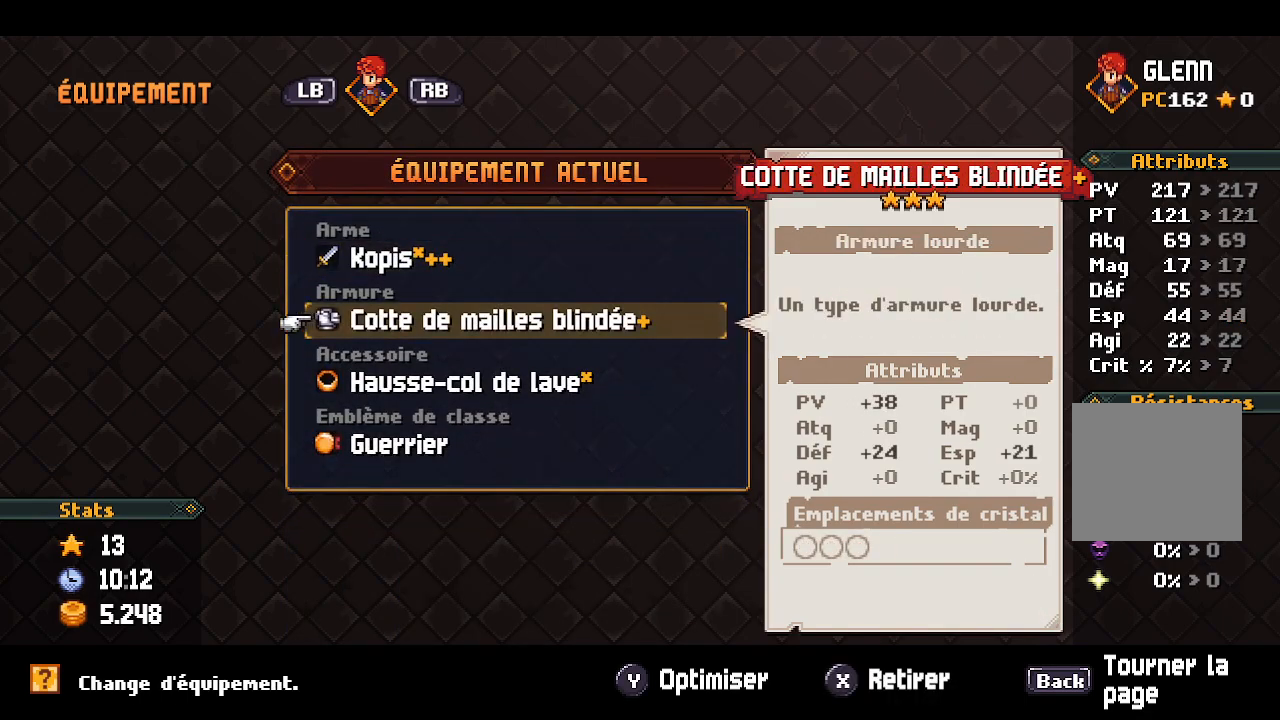
{"buttons": ["DPAD_DOWN"], "left_stick": "center", "right_stick": "center", "events": [[67, "DPAD_UP", "down"], [167, "DPAD_UP", "up"], [300, "DPAD_DOWN", "down"], [417, "DPAD_DOWN", "up"], [483, "DPAD_DOWN", "down"]]}
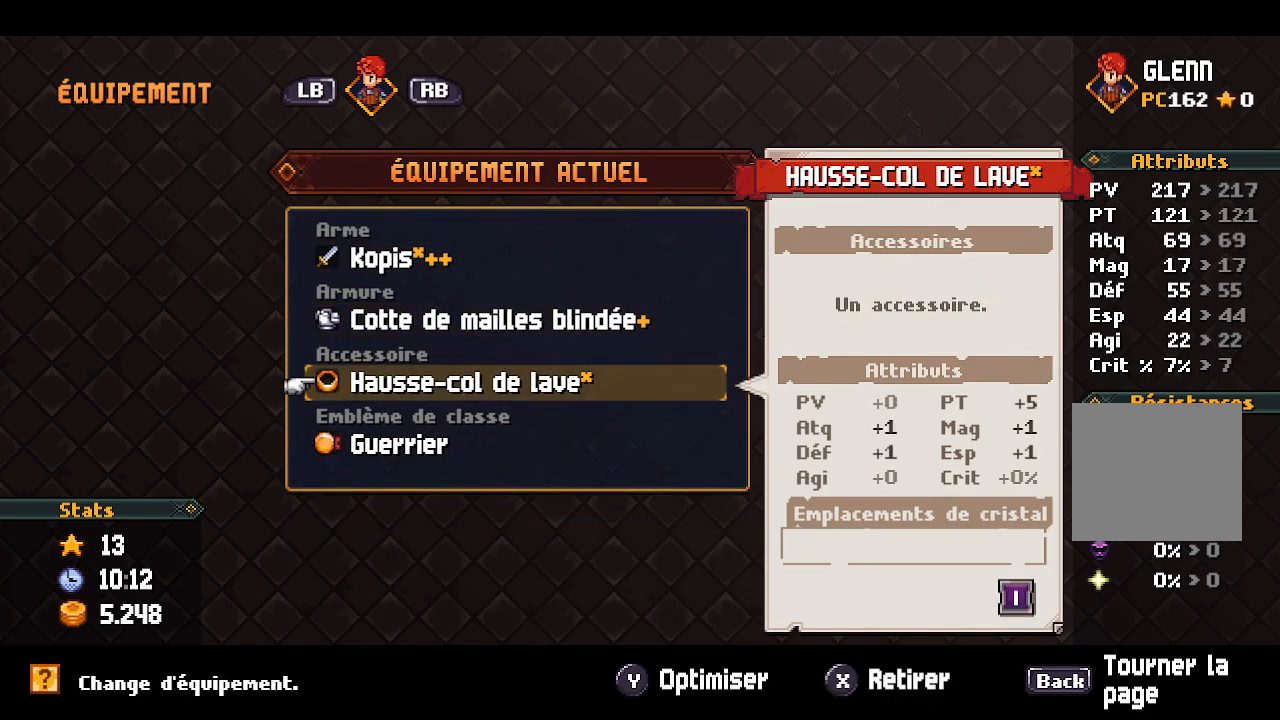
{"buttons": [], "left_stick": "center", "right_stick": "center", "events": [[67, "DPAD_DOWN", "up"], [133, "DPAD_DOWN", "down"], [267, "DPAD_DOWN", "up"]]}
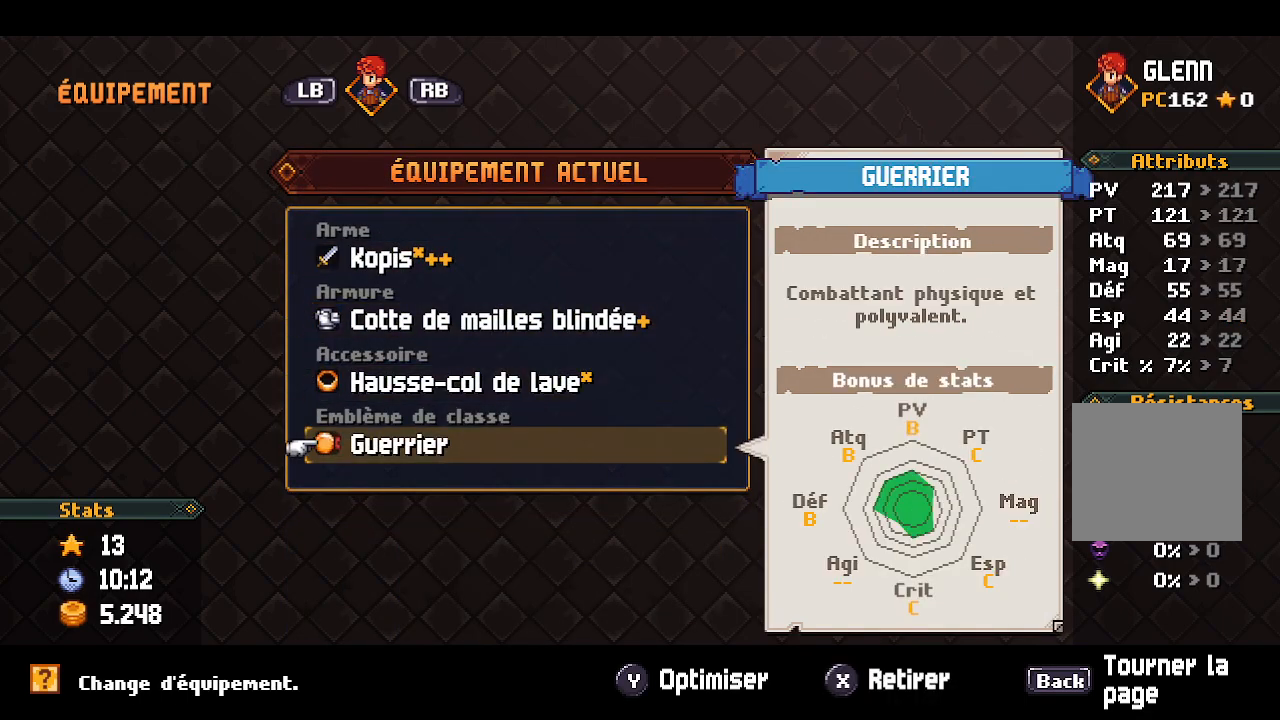
{"buttons": [], "left_stick": "center", "right_stick": "center", "events": [[233, "Y", "down"], [367, "Y", "up"]]}
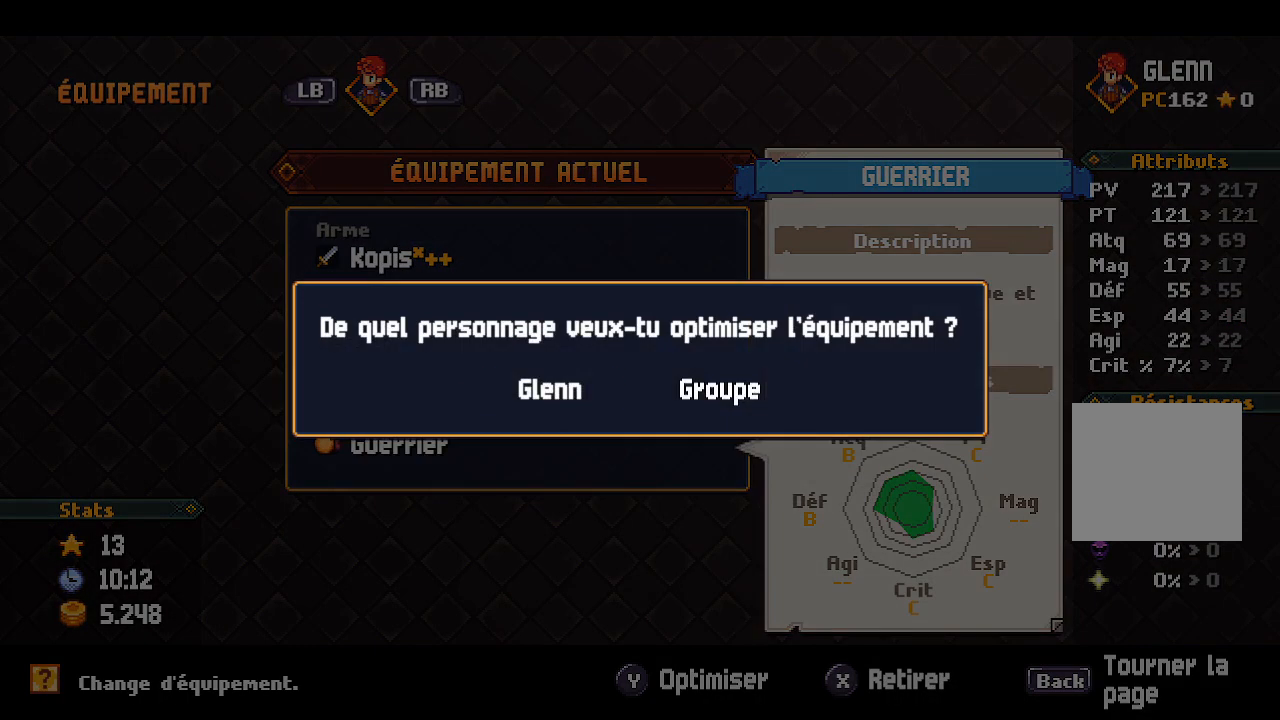
{"buttons": [], "left_stick": "center", "right_stick": "center", "events": [[300, "DPAD_RIGHT", "down"], [433, "DPAD_RIGHT", "up"]]}
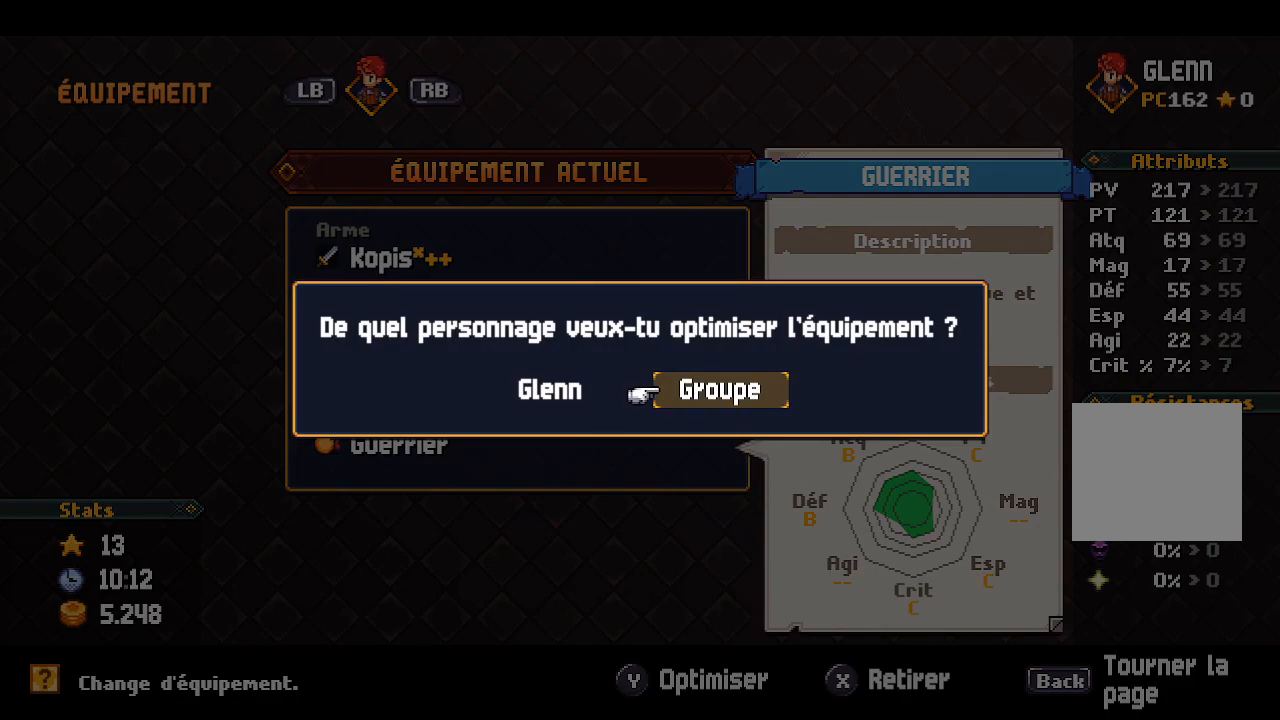
{"buttons": [], "left_stick": "center", "right_stick": "center", "events": [[167, "DPAD_LEFT", "down"], [267, "DPAD_LEFT", "up"], [367, "A", "down"], [500, "A", "up"]]}
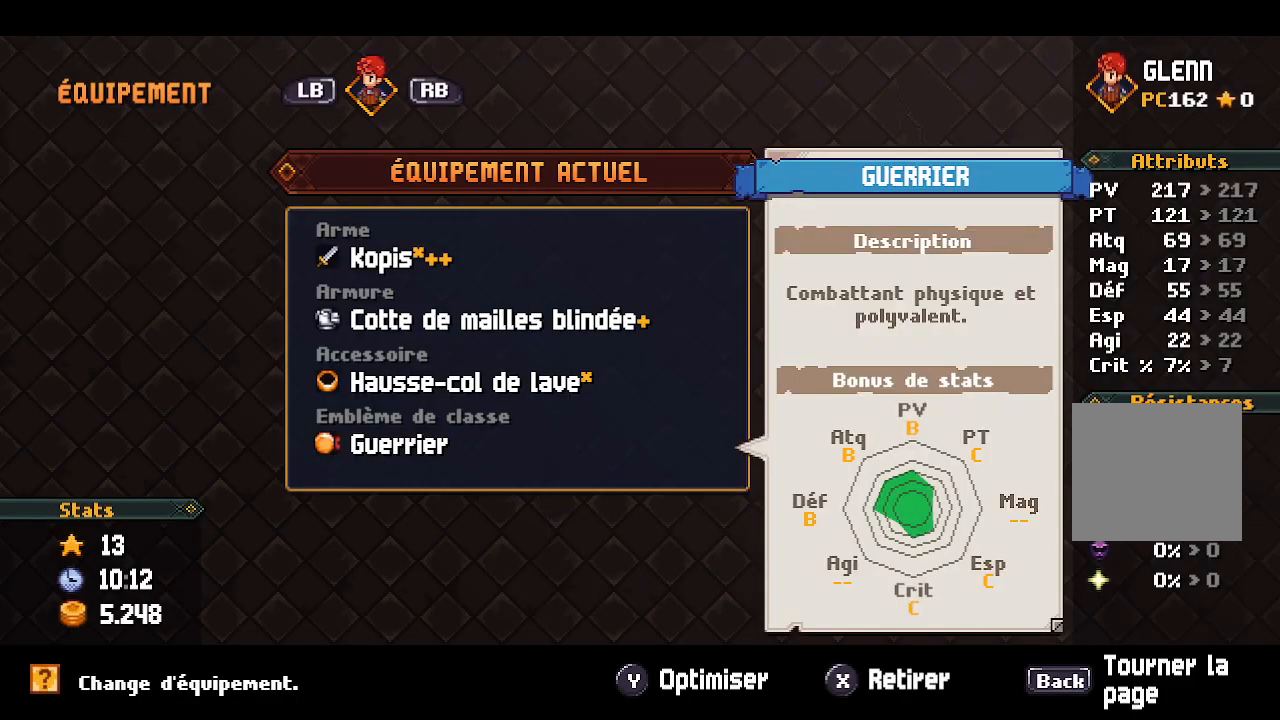
{"buttons": [], "left_stick": "center", "right_stick": "center", "events": [[367, "B", "down"], [450, "B", "up"]]}
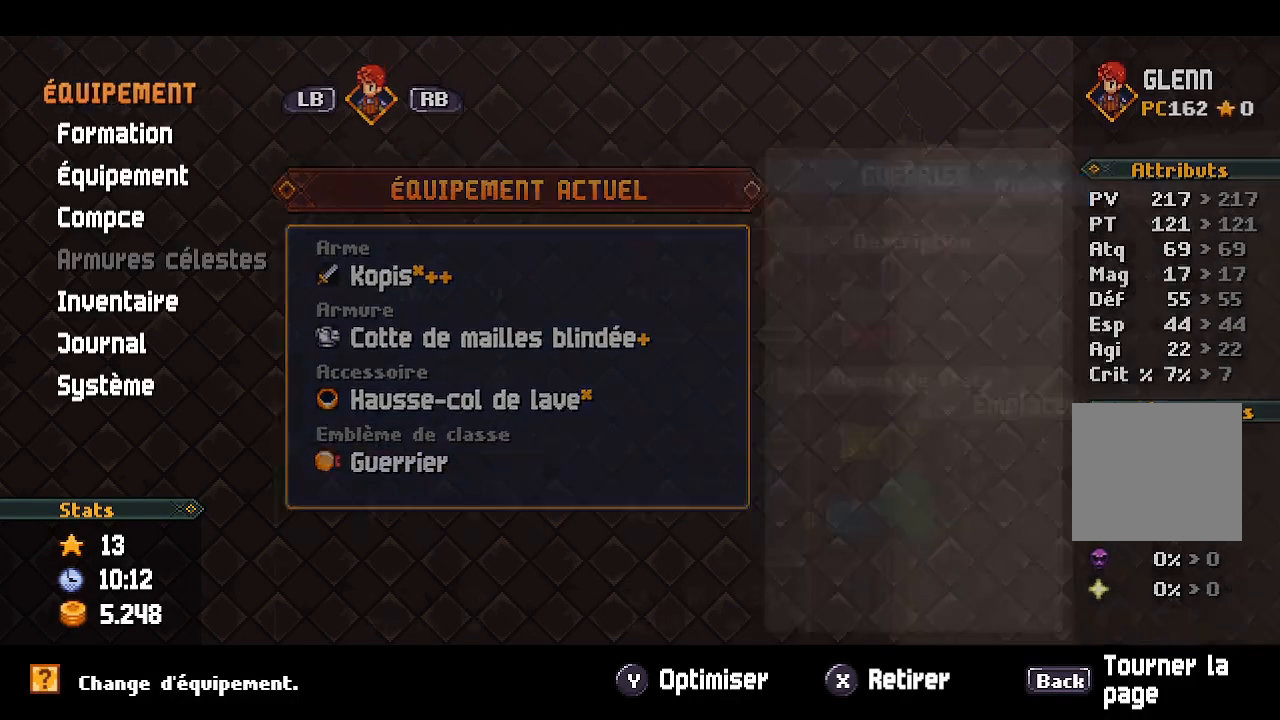
{"buttons": ["B"], "left_stick": "center", "right_stick": "center"}
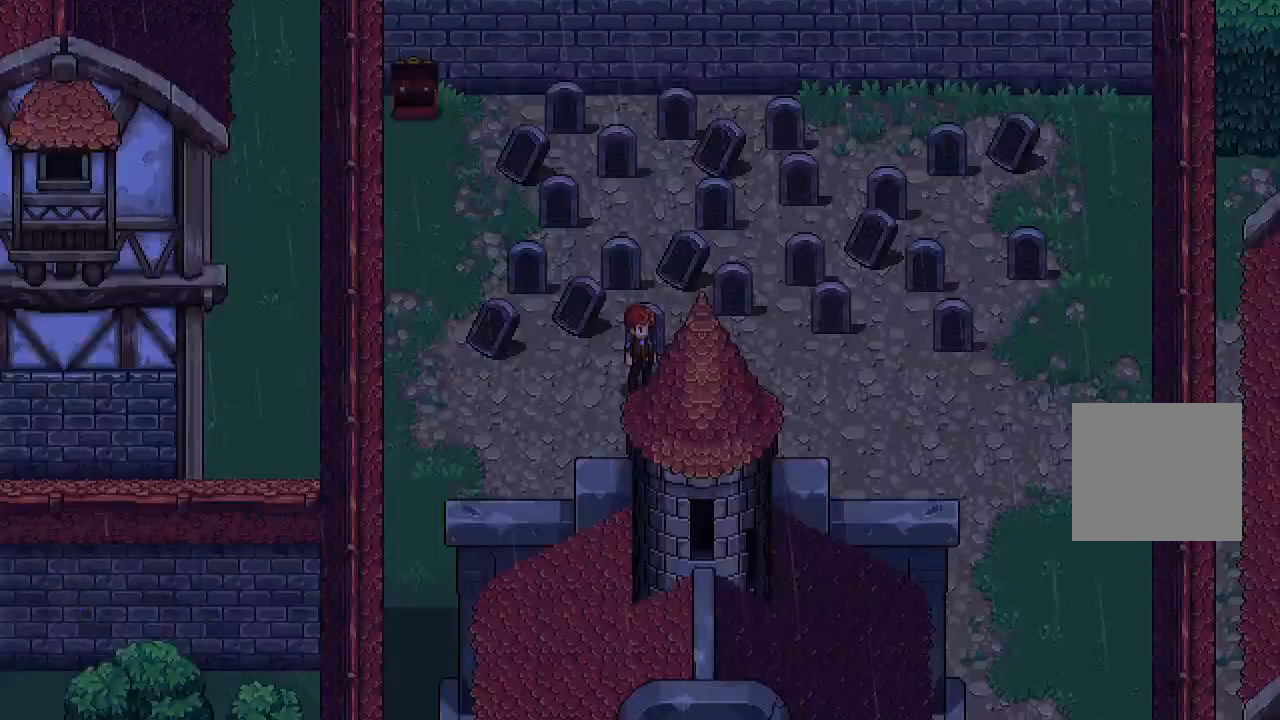
{"buttons": [], "left_stick": "right", "right_stick": "center", "events": [[50, "B", "up"], [133, "B", "down"], [183, "B", "up"], [217, "left_stick", "right"]]}
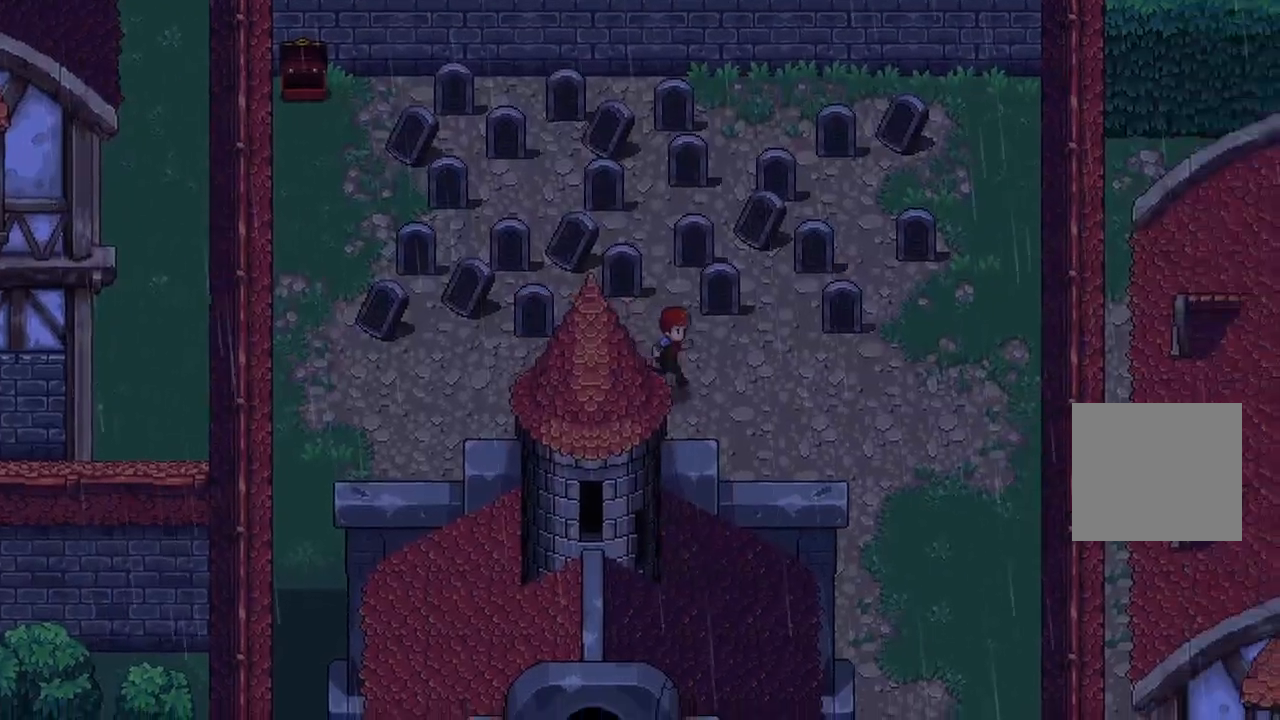
{"buttons": [], "left_stick": "down-right", "right_stick": "center", "events": [[350, "left_stick", "down-right"]]}
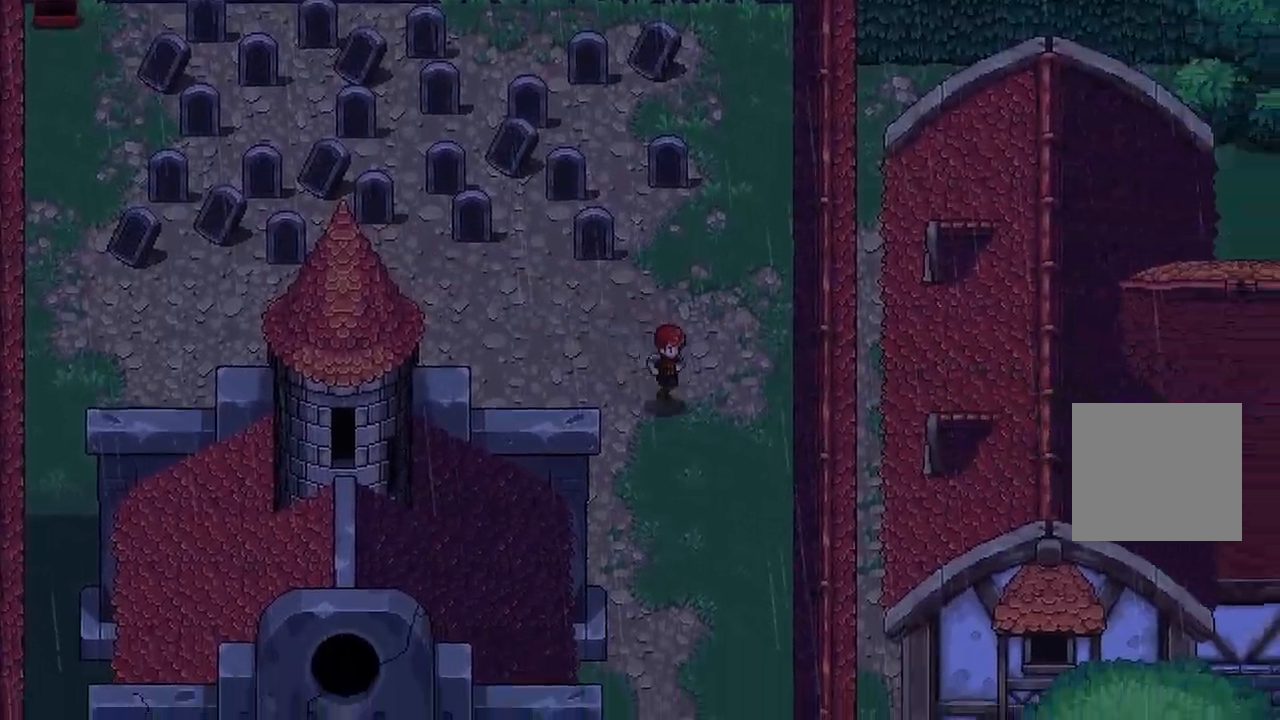
{"buttons": [], "left_stick": "down", "right_stick": "center", "events": [[67, "left_stick", "down"]]}
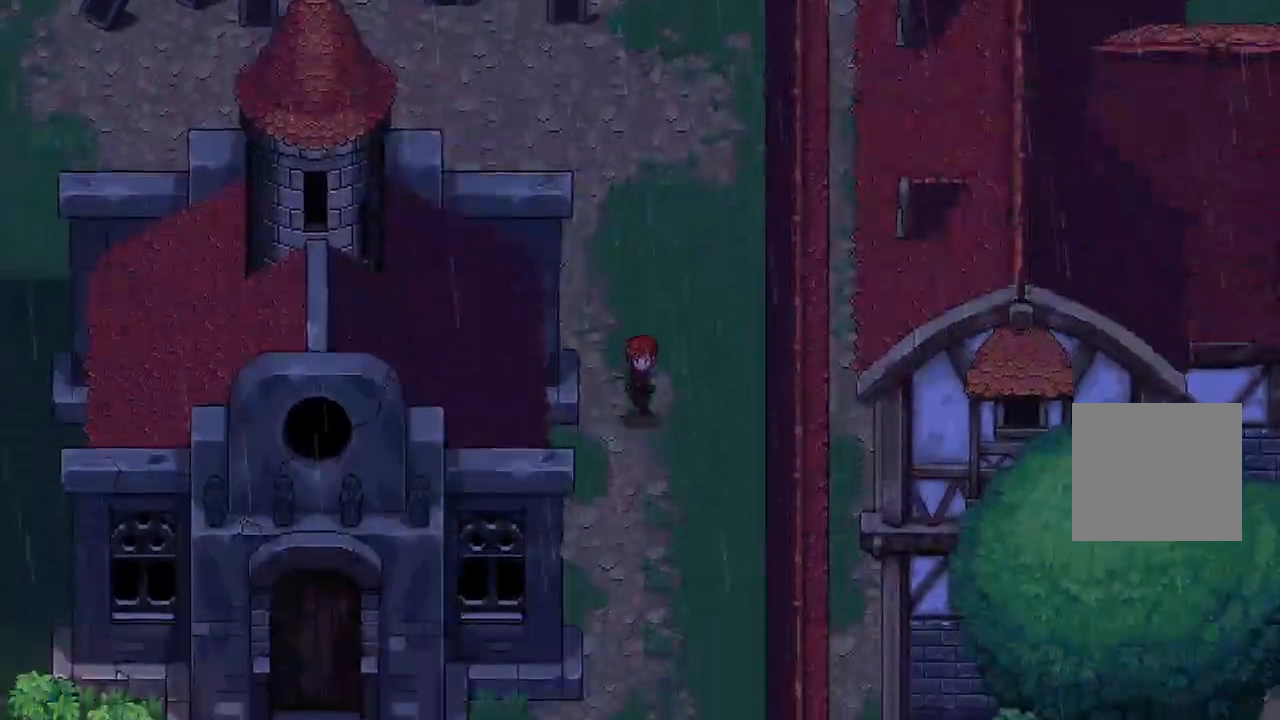
{"buttons": [], "left_stick": "down-left", "right_stick": "center", "events": [[367, "left_stick", "down-left"]]}
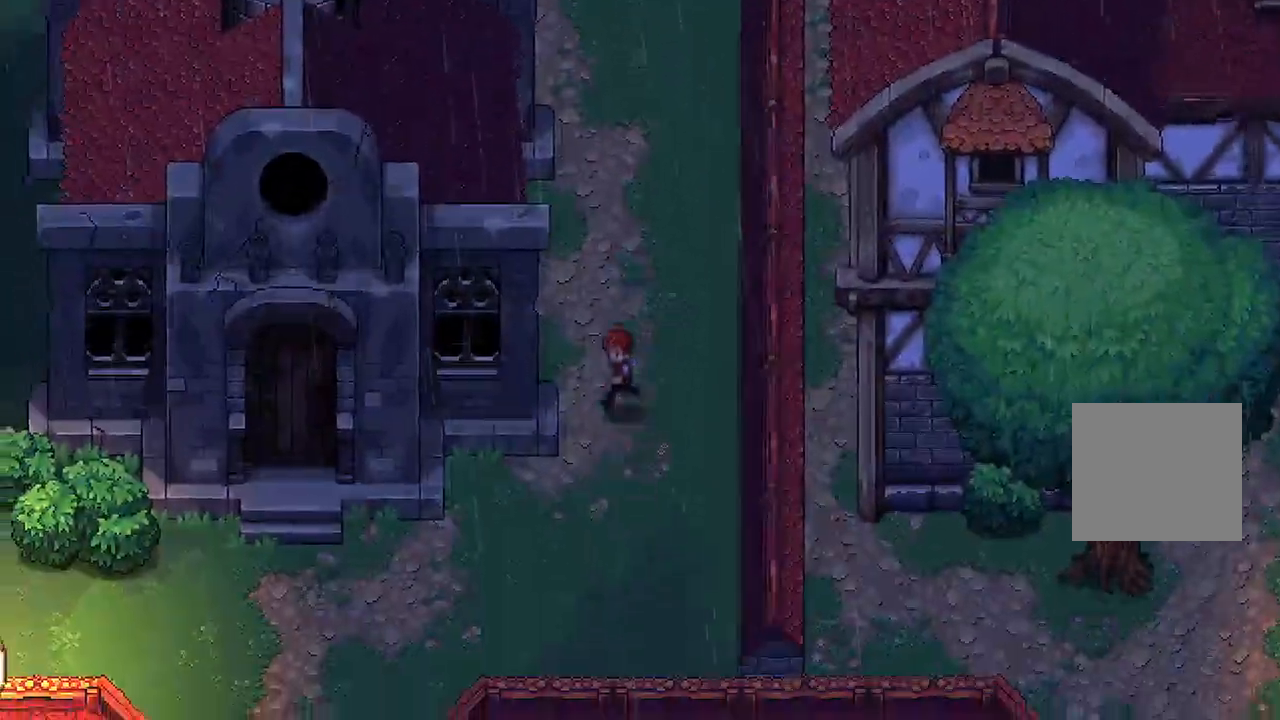
{"buttons": [], "left_stick": "down-left", "right_stick": "center", "events": []}
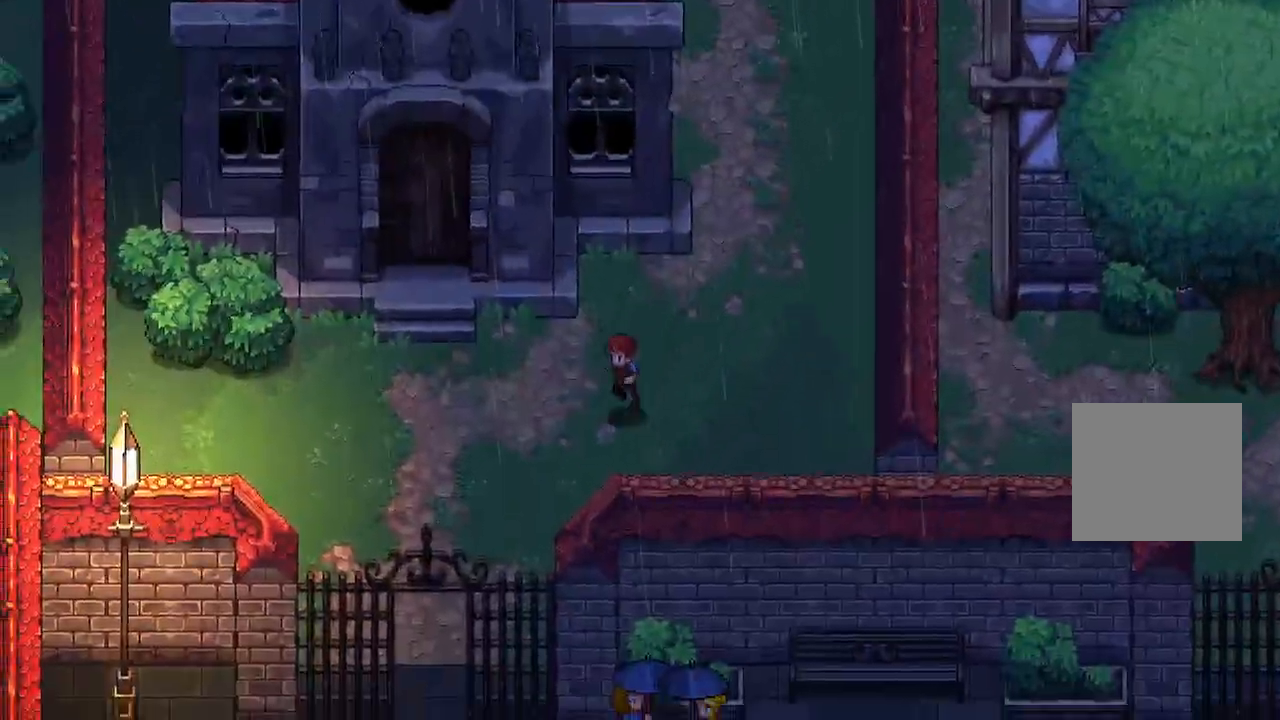
{"buttons": [], "left_stick": "down-right", "right_stick": "center", "events": [[300, "left_stick", "down-right"]]}
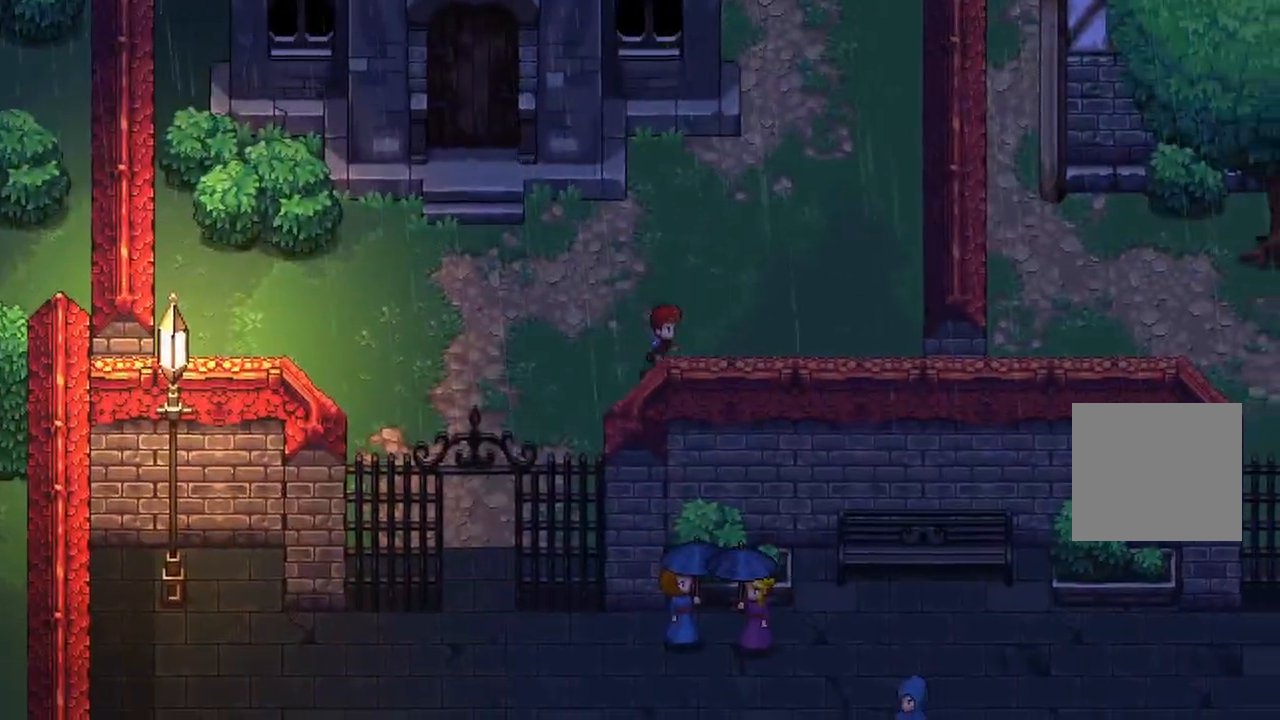
{"buttons": [], "left_stick": "right", "right_stick": "center", "events": [[433, "left_stick", "right"]]}
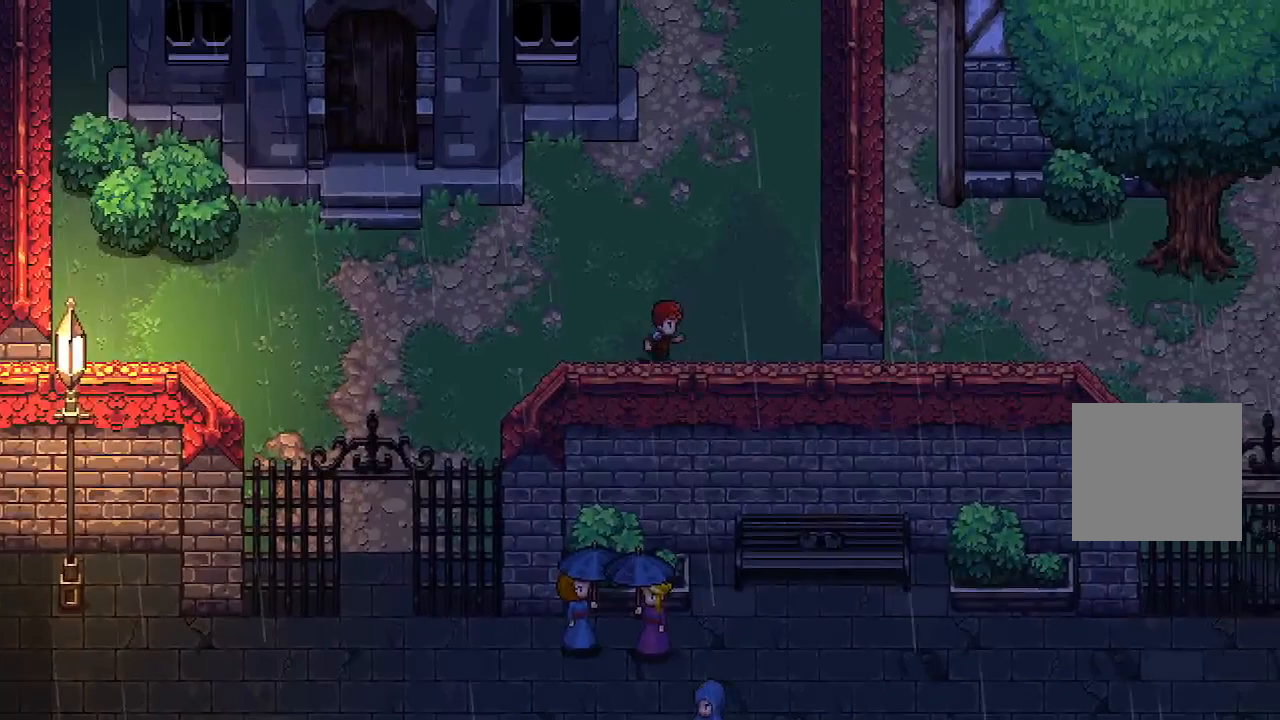
{"buttons": [], "left_stick": "center", "right_stick": "center", "events": [[50, "left_stick", "down-right"], [167, "left_stick", "down"], [300, "left_stick", "center"]]}
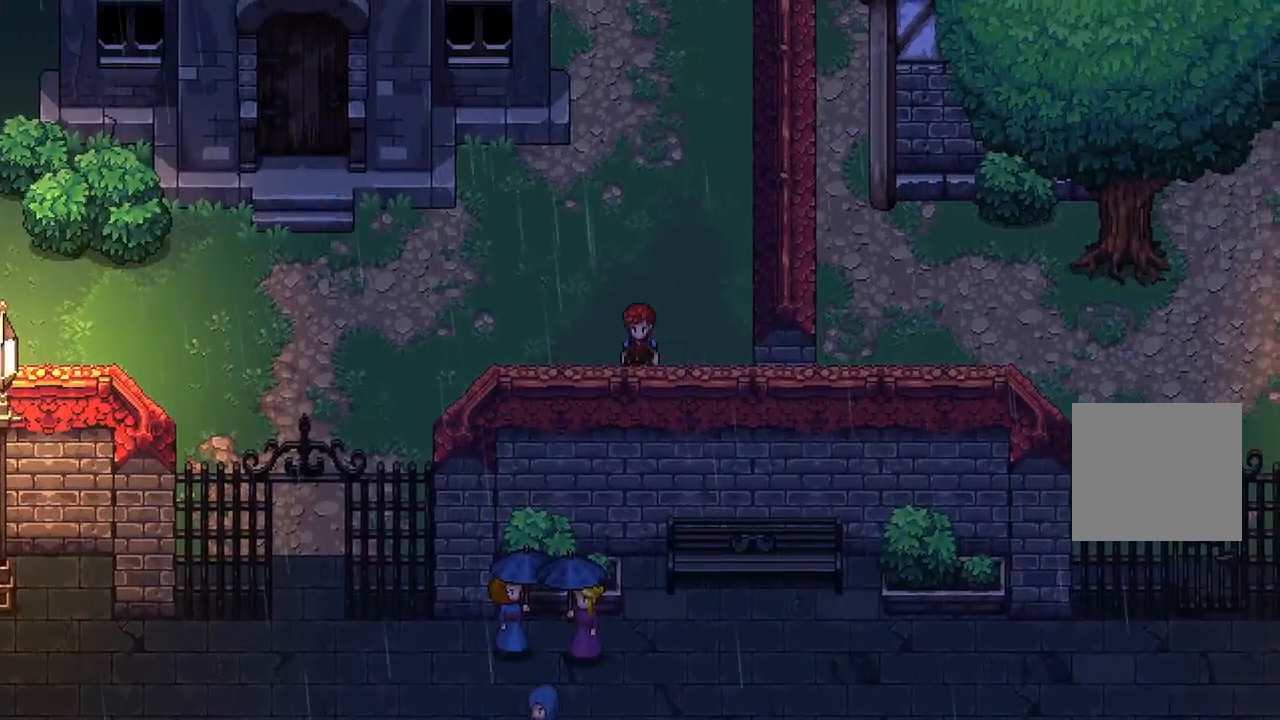
{"buttons": [], "left_stick": "left", "right_stick": "center", "events": [[467, "left_stick", "left"]]}